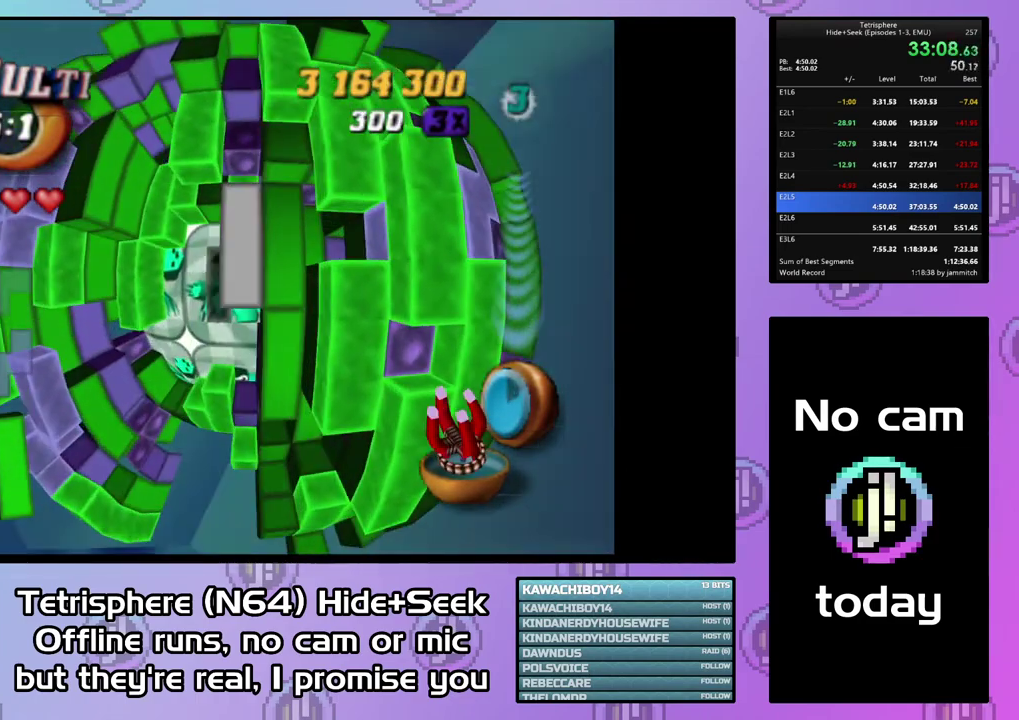
Gameplay with a controller (PlayStation layout); each line is a JSON object with the inputs held at the frame after it. "events" lists button and stick changes between this image and that frame as [ms after this image, input, new state], when the widget could be followed in between. This document gives stick clicks only as held states, not as events. Not read: L3 left_stick.
{"buttons": ["DPAD_RIGHT"], "right_stick": "center", "events": [[500, "DPAD_RIGHT", "down"]]}
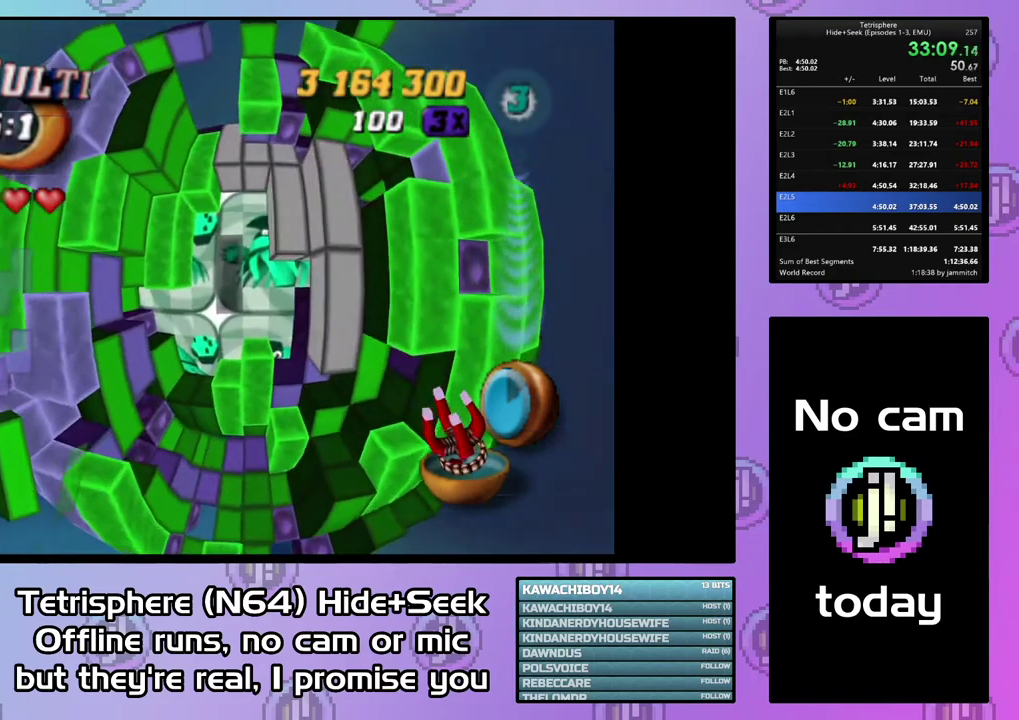
{"buttons": [], "right_stick": "center", "events": [[100, "DPAD_RIGHT", "up"], [200, "DPAD_RIGHT", "down"], [267, "DPAD_RIGHT", "up"], [400, "DPAD_RIGHT", "down"], [467, "DPAD_RIGHT", "up"]]}
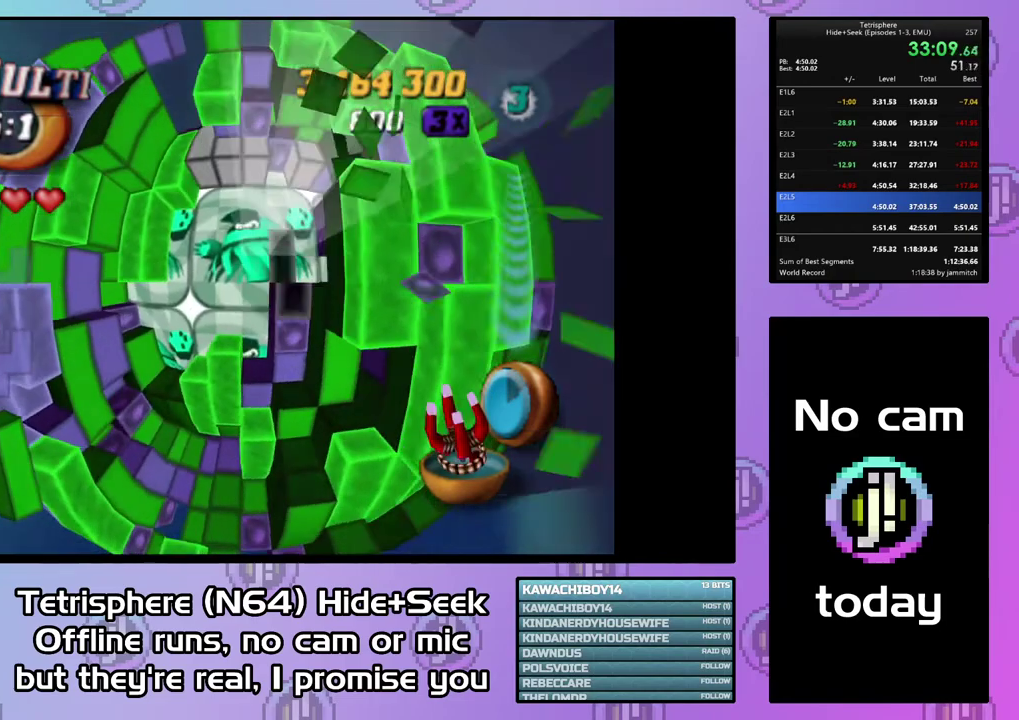
{"buttons": ["DPAD_UP"], "right_stick": "center", "events": [[100, "DPAD_DOWN", "down"], [200, "DPAD_DOWN", "up"], [267, "DPAD_DOWN", "down"], [333, "DPAD_DOWN", "up"], [467, "DPAD_UP", "down"]]}
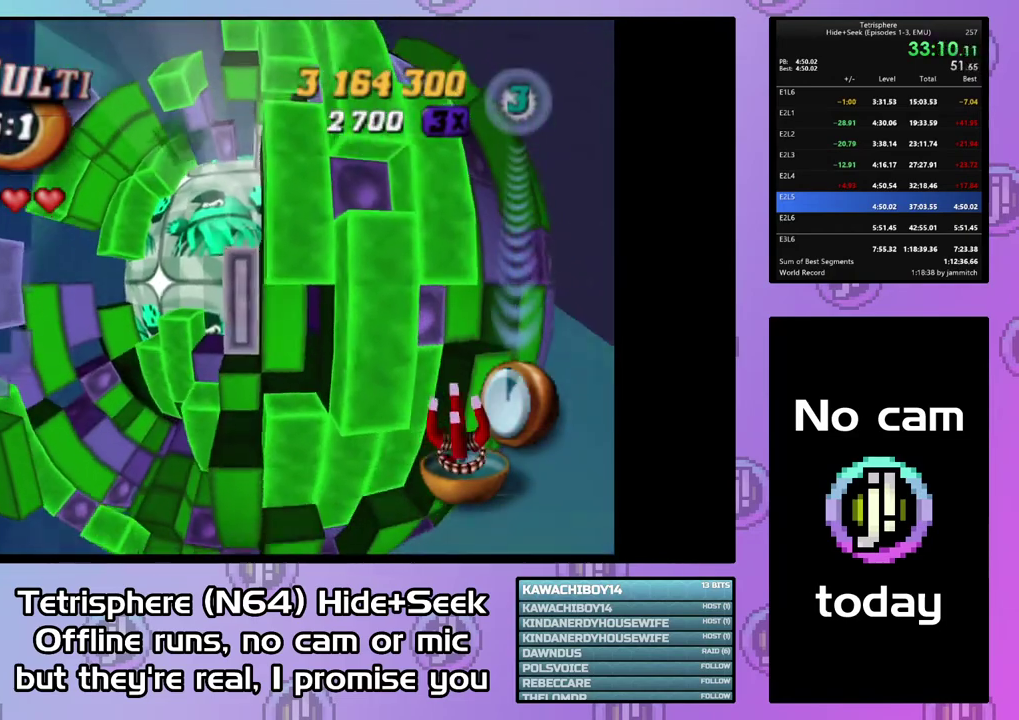
{"buttons": ["DPAD_UP"], "right_stick": "center", "events": [[67, "DPAD_UP", "up"], [333, "DPAD_RIGHT", "down"], [433, "DPAD_RIGHT", "up"], [500, "DPAD_UP", "down"]]}
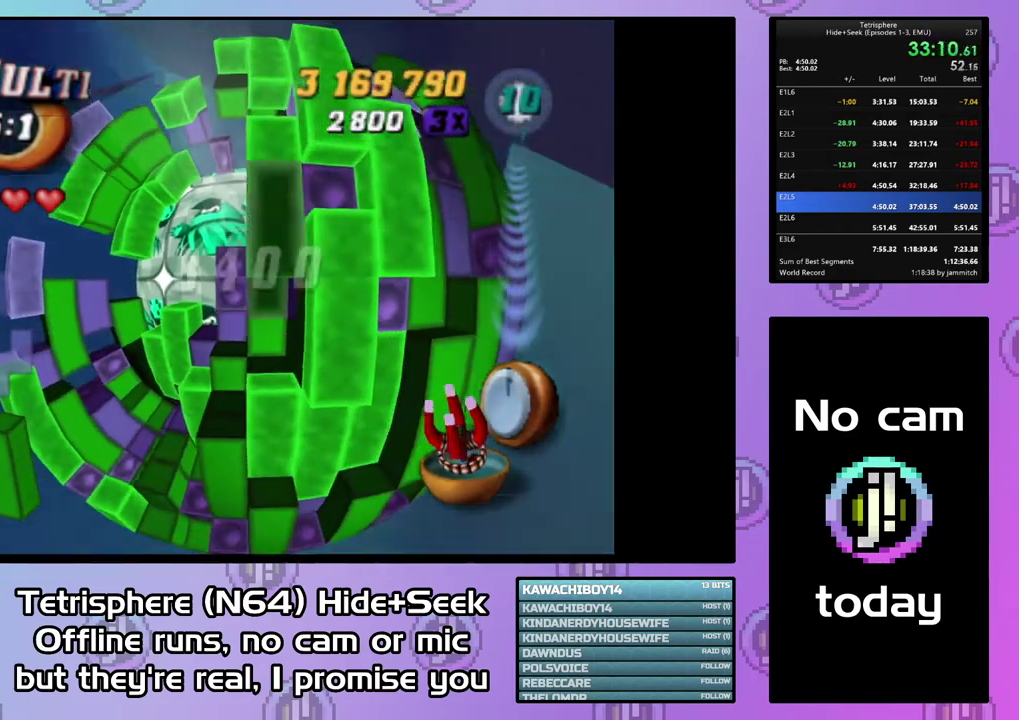
{"buttons": ["SQUARE"], "right_stick": "center", "events": [[100, "DPAD_UP", "up"], [133, "SQUARE", "down"], [200, "DPAD_LEFT", "down"], [300, "DPAD_LEFT", "up"], [367, "DPAD_LEFT", "down"], [467, "DPAD_LEFT", "up"]]}
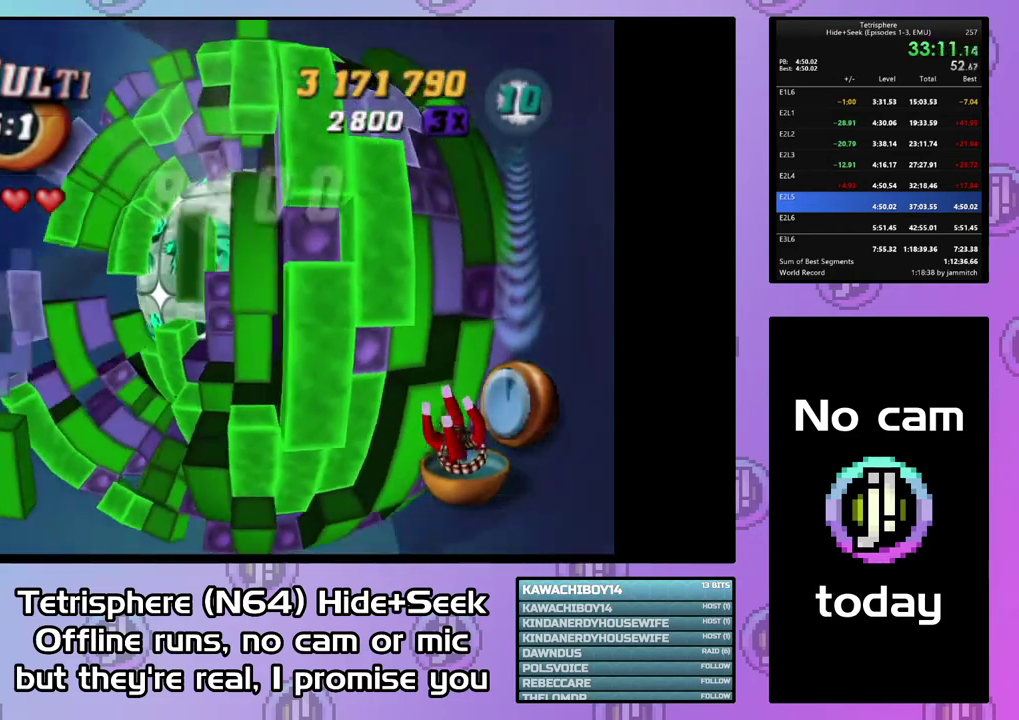
{"buttons": ["SQUARE", "DPAD_DOWN"], "right_stick": "center", "events": [[33, "DPAD_DOWN", "down"], [133, "DPAD_DOWN", "up"], [267, "DPAD_RIGHT", "down"], [367, "DPAD_RIGHT", "up"], [433, "DPAD_DOWN", "down"]]}
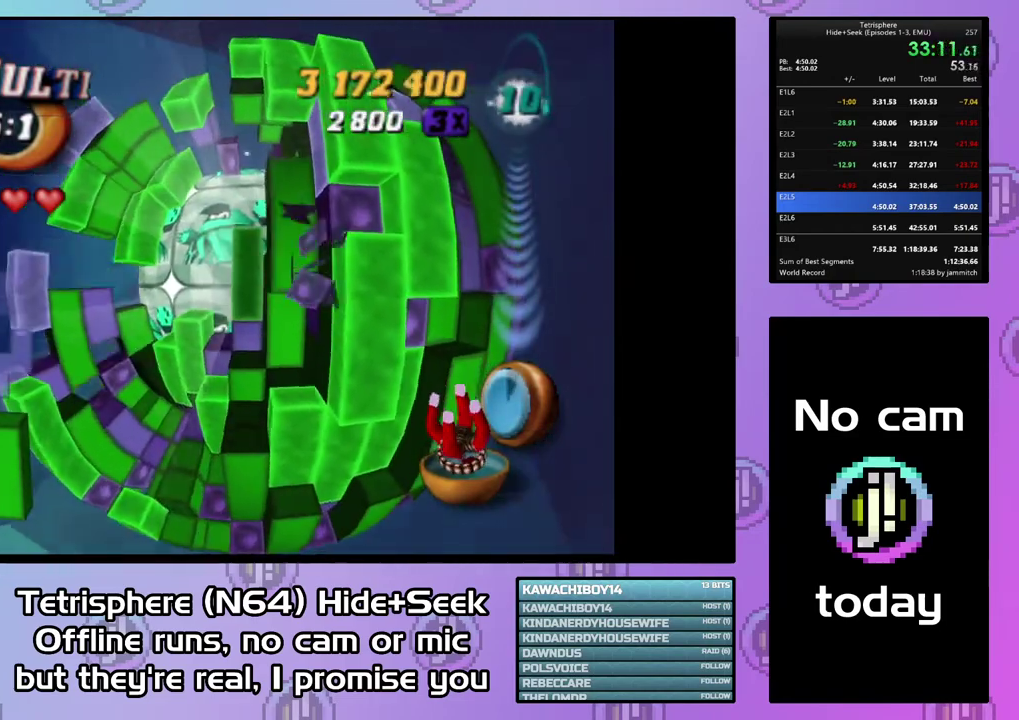
{"buttons": ["SQUARE", "DPAD_LEFT"], "right_stick": "center", "events": [[100, "DPAD_LEFT", "down"], [200, "DPAD_DOWN", "up"]]}
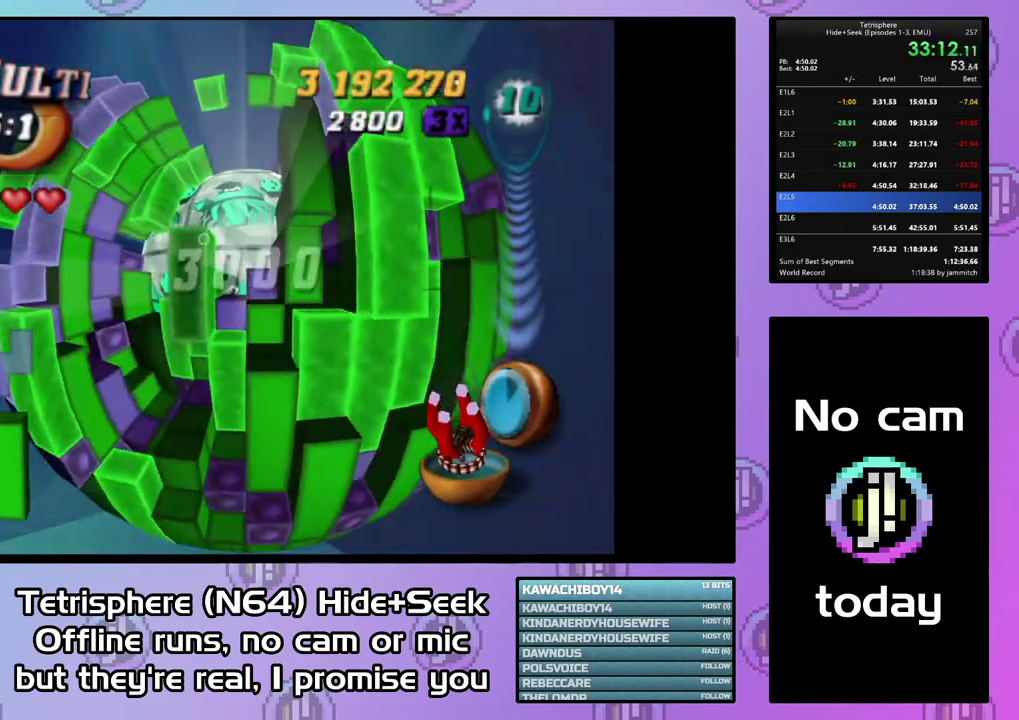
{"buttons": ["DPAD_UP", "DPAD_RIGHT"], "right_stick": "center", "events": [[67, "SQUARE", "up"], [100, "DPAD_LEFT", "up"], [100, "DPAD_UP", "down"], [133, "DPAD_RIGHT", "down"]]}
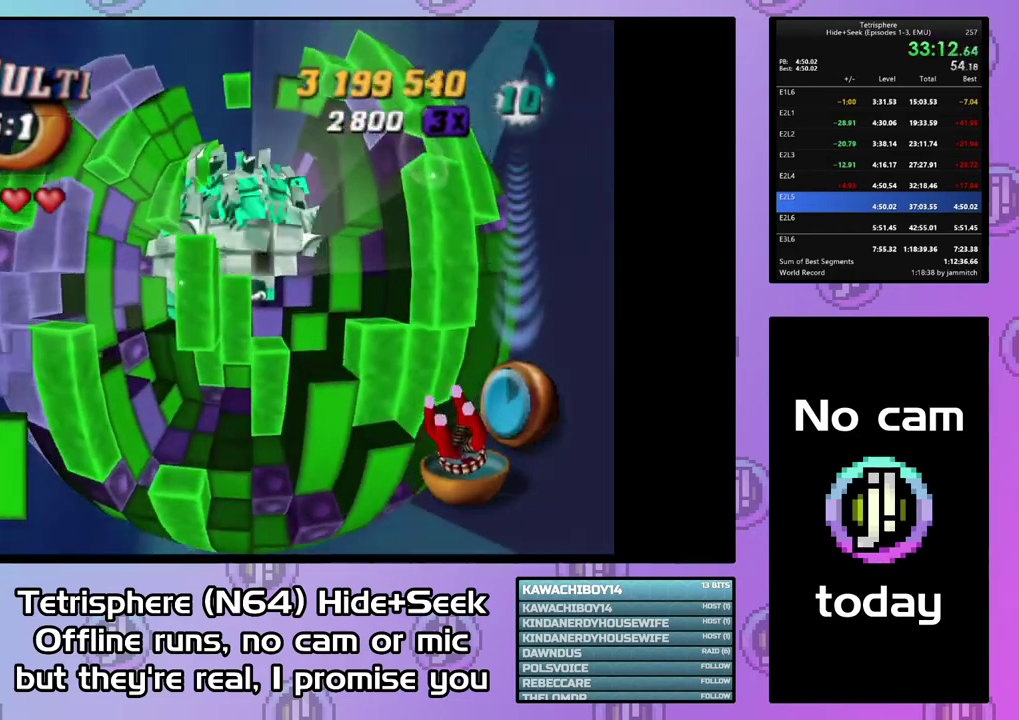
{"buttons": ["DPAD_DOWN"], "right_stick": "center", "events": [[167, "DPAD_UP", "up"], [233, "DPAD_RIGHT", "up"], [500, "DPAD_DOWN", "down"]]}
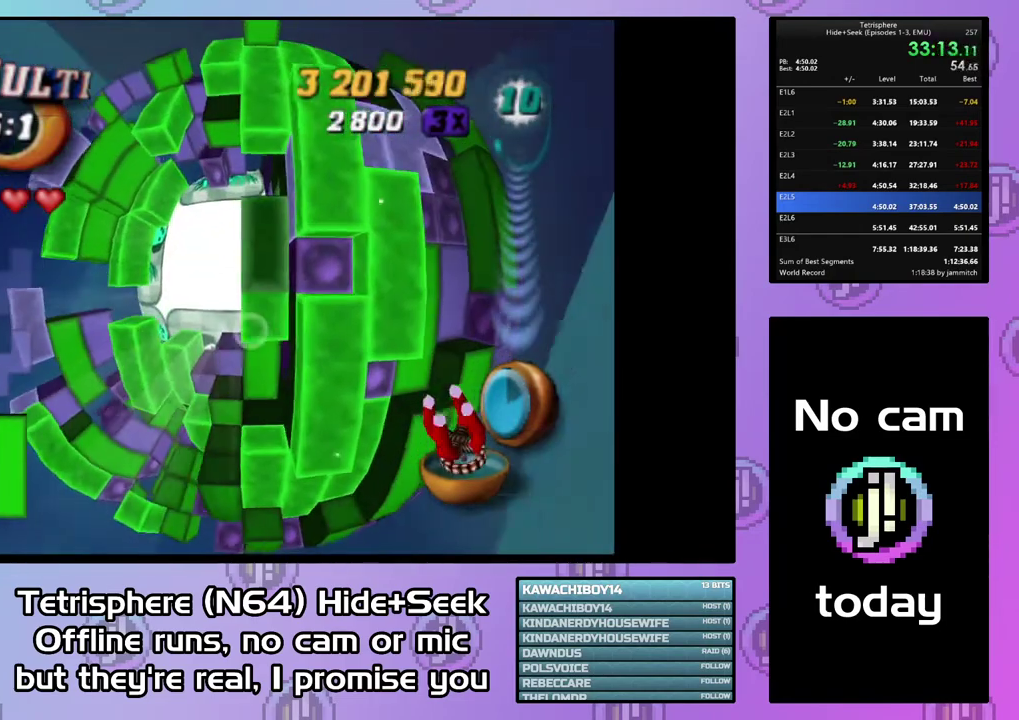
{"buttons": ["DPAD_LEFT"], "right_stick": "center", "events": [[133, "DPAD_DOWN", "up"], [267, "DPAD_LEFT", "down"]]}
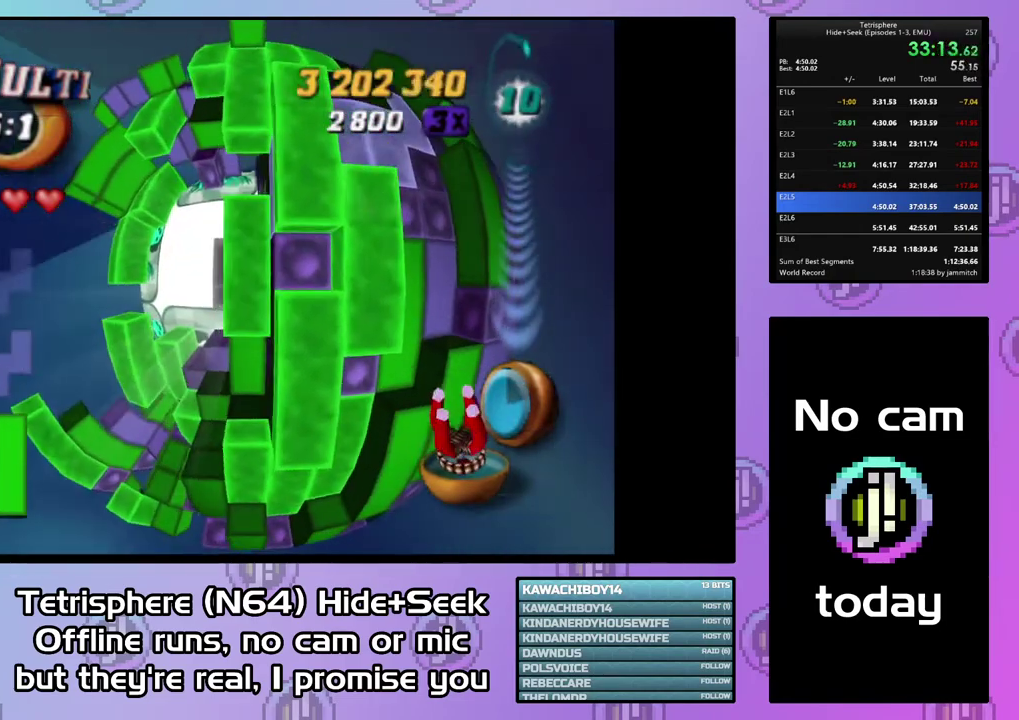
{"buttons": ["CROSS", "CIRCLE"], "right_stick": "center", "events": [[233, "DPAD_UP", "down"], [267, "DPAD_LEFT", "up"], [433, "CIRCLE", "down"], [433, "CROSS", "down"], [467, "DPAD_UP", "up"]]}
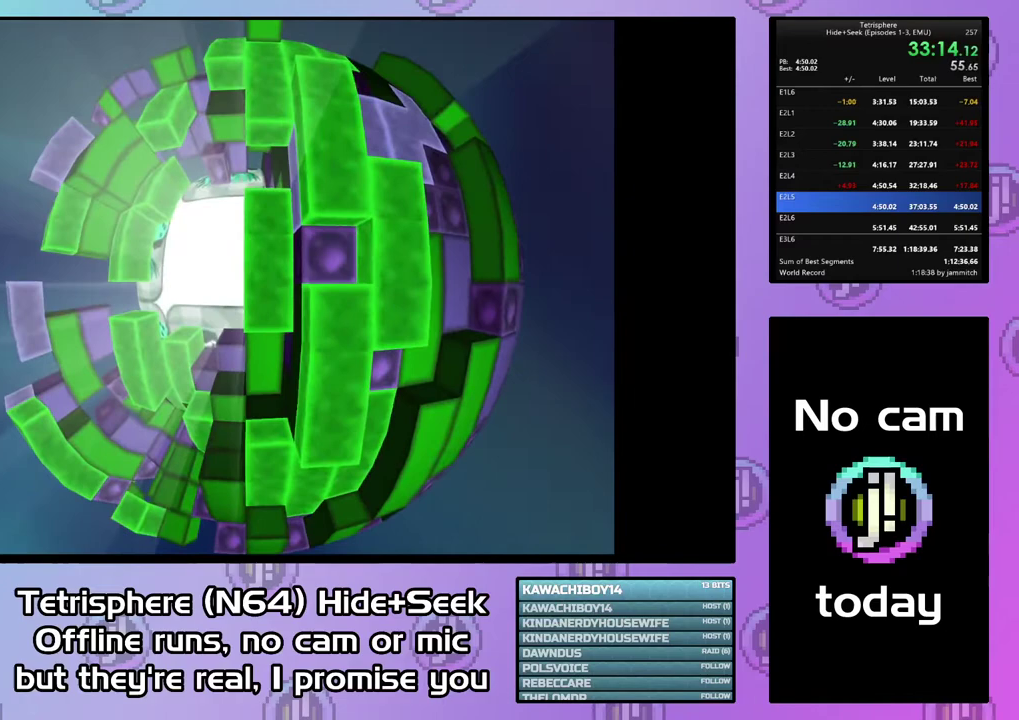
{"buttons": ["CROSS", "CIRCLE"], "right_stick": "center", "events": [[33, "CROSS", "up"], [100, "CROSS", "down"], [200, "CROSS", "up"], [300, "CROSS", "down"], [367, "CIRCLE", "up"], [367, "CROSS", "up"], [433, "CIRCLE", "down"], [433, "CROSS", "down"]]}
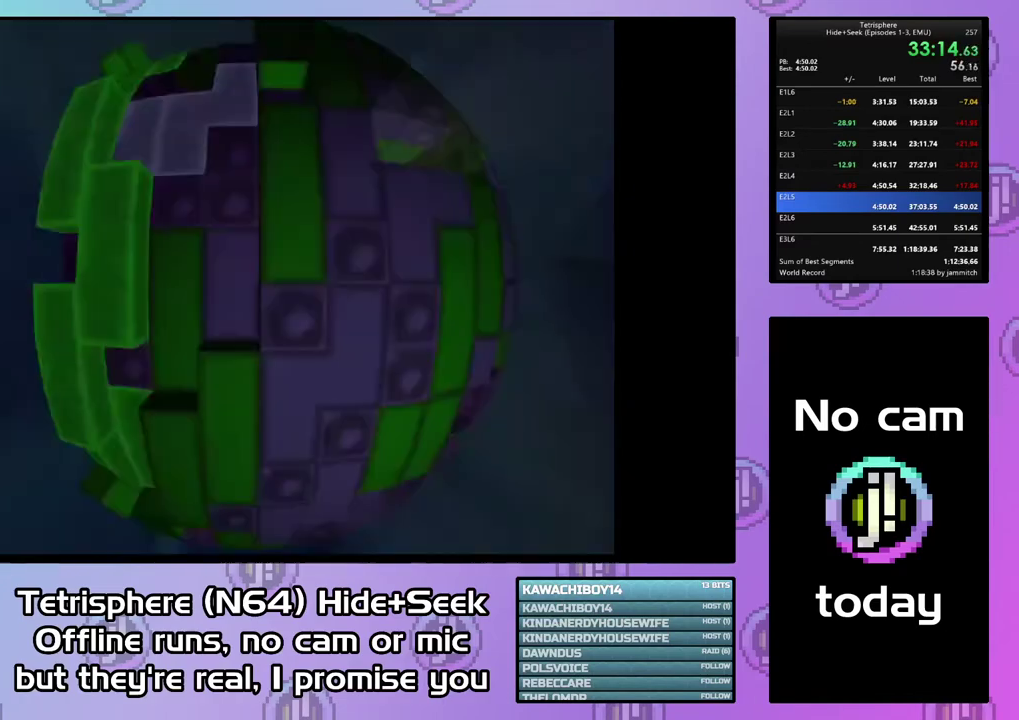
{"buttons": [], "right_stick": "center", "events": [[33, "CIRCLE", "up"], [33, "CROSS", "up"], [100, "CIRCLE", "down"], [100, "CROSS", "down"], [167, "CROSS", "up"], [267, "CROSS", "down"], [333, "CIRCLE", "up"], [333, "CROSS", "up"], [400, "CIRCLE", "down"], [400, "CROSS", "down"], [500, "CIRCLE", "up"], [500, "CROSS", "up"]]}
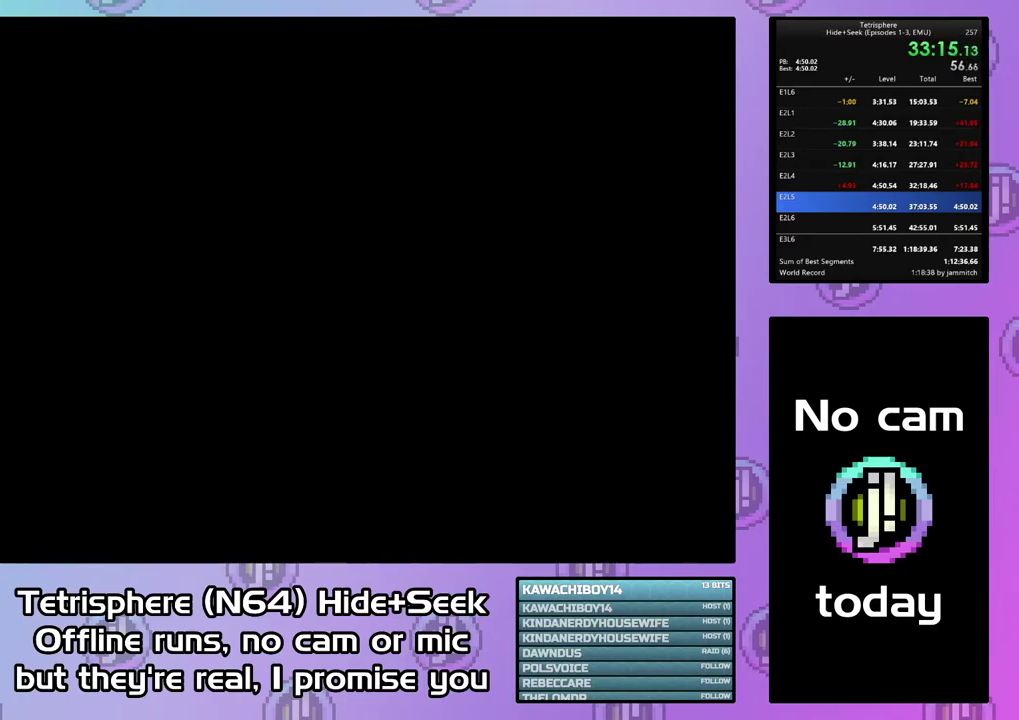
{"buttons": [], "right_stick": "center", "events": [[67, "CIRCLE", "down"], [67, "CROSS", "down"], [133, "CROSS", "up"], [167, "CIRCLE", "up"], [200, "CIRCLE", "down"], [200, "CROSS", "down"], [300, "CIRCLE", "up"], [300, "CROSS", "up"], [367, "CIRCLE", "down"], [367, "CROSS", "down"], [467, "CROSS", "up"], [500, "CIRCLE", "up"]]}
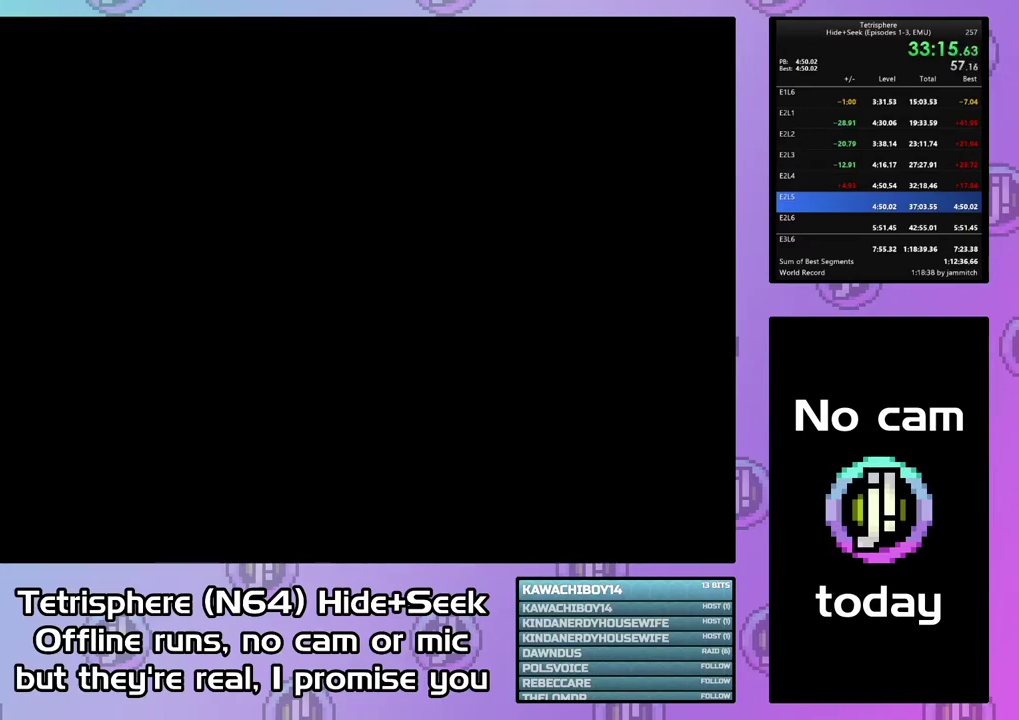
{"buttons": [], "right_stick": "center", "events": [[33, "CIRCLE", "down"], [33, "CROSS", "down"], [133, "CROSS", "up"], [167, "CIRCLE", "up"], [200, "CIRCLE", "down"], [200, "CROSS", "down"], [333, "CIRCLE", "up"], [333, "CROSS", "up"], [400, "CIRCLE", "down"], [400, "CROSS", "down"], [500, "CIRCLE", "up"], [500, "CROSS", "up"]]}
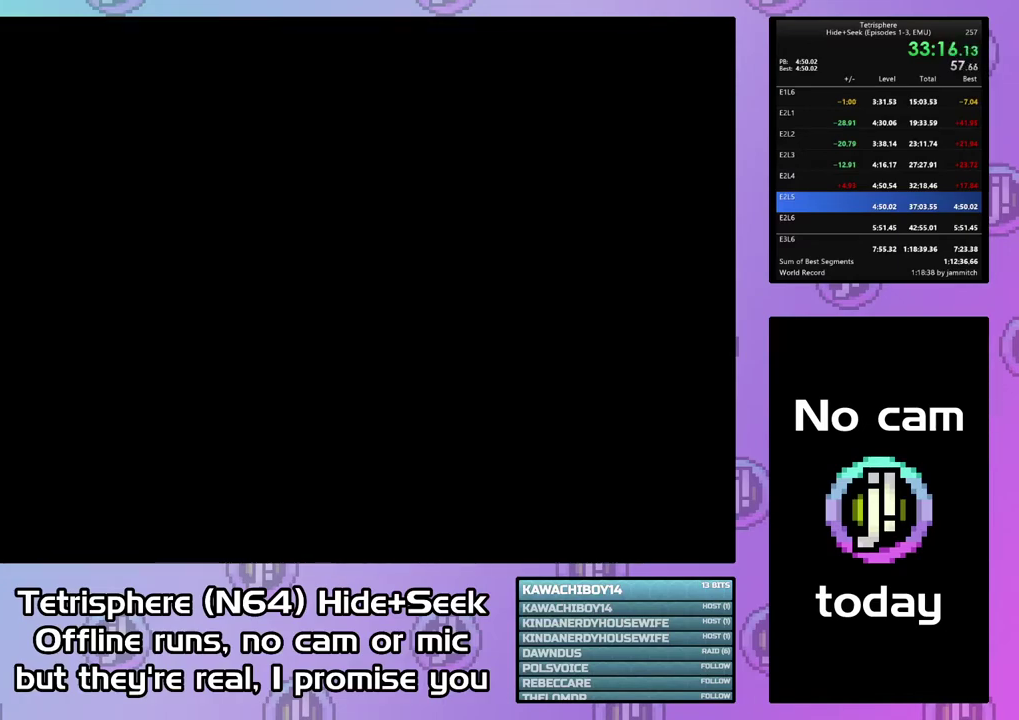
{"buttons": ["CIRCLE"], "right_stick": "center", "events": [[67, "CIRCLE", "down"], [67, "CROSS", "down"], [167, "CROSS", "up"], [200, "CIRCLE", "up"], [267, "CIRCLE", "down"], [267, "CROSS", "down"], [333, "CROSS", "up"], [400, "CROSS", "down"], [500, "CROSS", "up"]]}
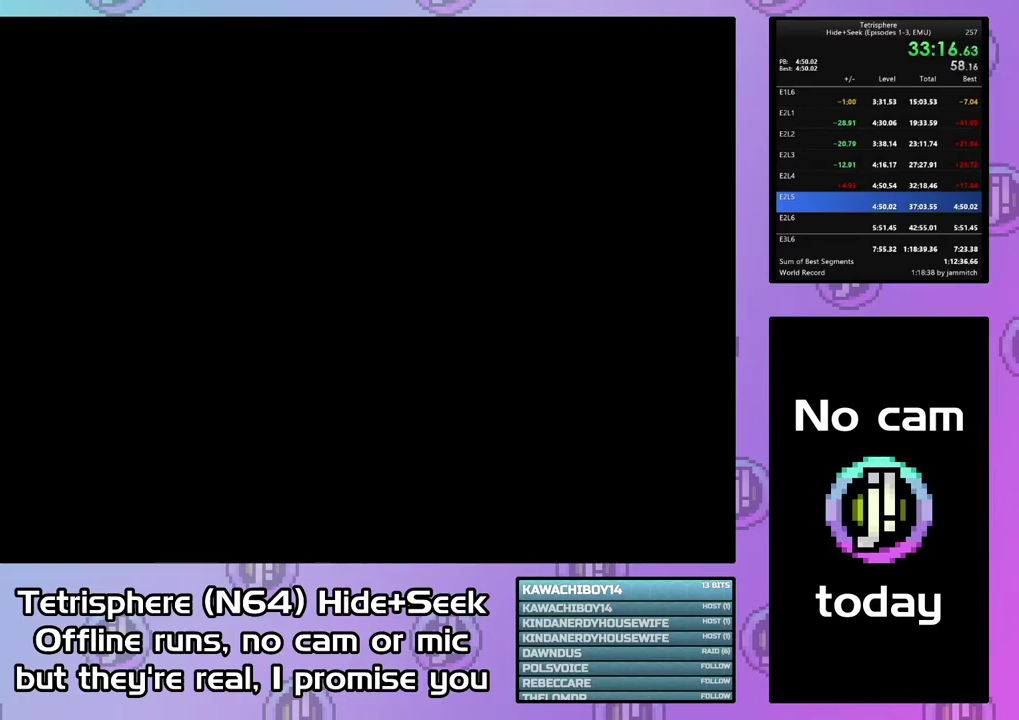
{"buttons": [], "right_stick": "center", "events": [[67, "CROSS", "down"], [167, "CIRCLE", "up"], [167, "CROSS", "up"], [233, "CIRCLE", "down"], [233, "CROSS", "down"], [333, "CIRCLE", "up"], [333, "CROSS", "up"], [400, "CIRCLE", "down"], [400, "CROSS", "down"], [500, "CIRCLE", "up"], [500, "CROSS", "up"]]}
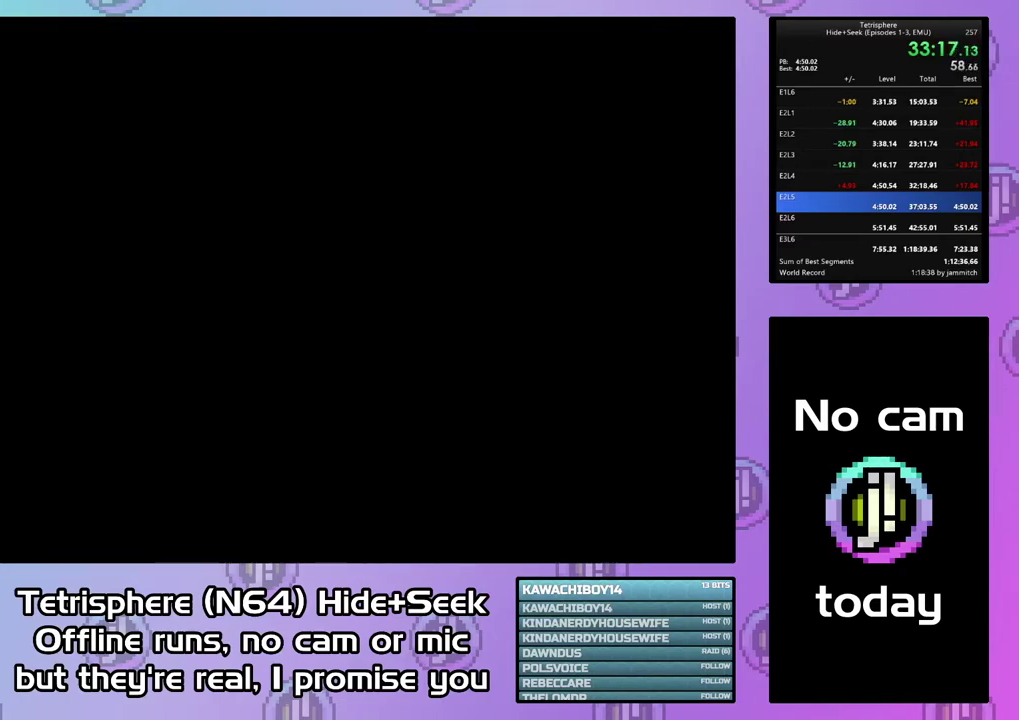
{"buttons": [], "right_stick": "center", "events": [[67, "CIRCLE", "down"], [67, "CROSS", "down"], [167, "CIRCLE", "up"], [167, "CROSS", "up"], [200, "CIRCLE", "down"], [200, "CROSS", "down"], [300, "CROSS", "up"], [333, "CIRCLE", "up"], [367, "CIRCLE", "down"], [400, "CROSS", "down"], [467, "CROSS", "up"], [500, "CIRCLE", "up"]]}
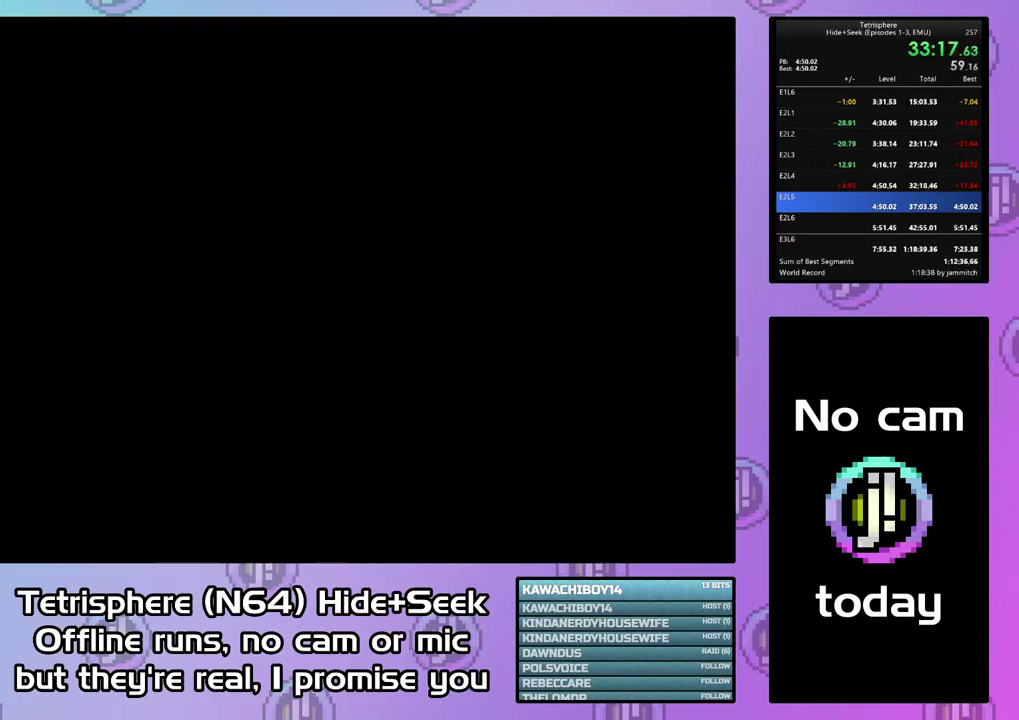
{"buttons": [], "right_stick": "center", "events": [[33, "CIRCLE", "down"], [67, "CROSS", "down"], [167, "CIRCLE", "up"], [167, "CROSS", "up"], [233, "CIRCLE", "down"], [233, "CROSS", "down"], [333, "CIRCLE", "up"], [333, "CROSS", "up"], [400, "CIRCLE", "down"], [400, "CROSS", "down"], [500, "CIRCLE", "up"], [500, "CROSS", "up"]]}
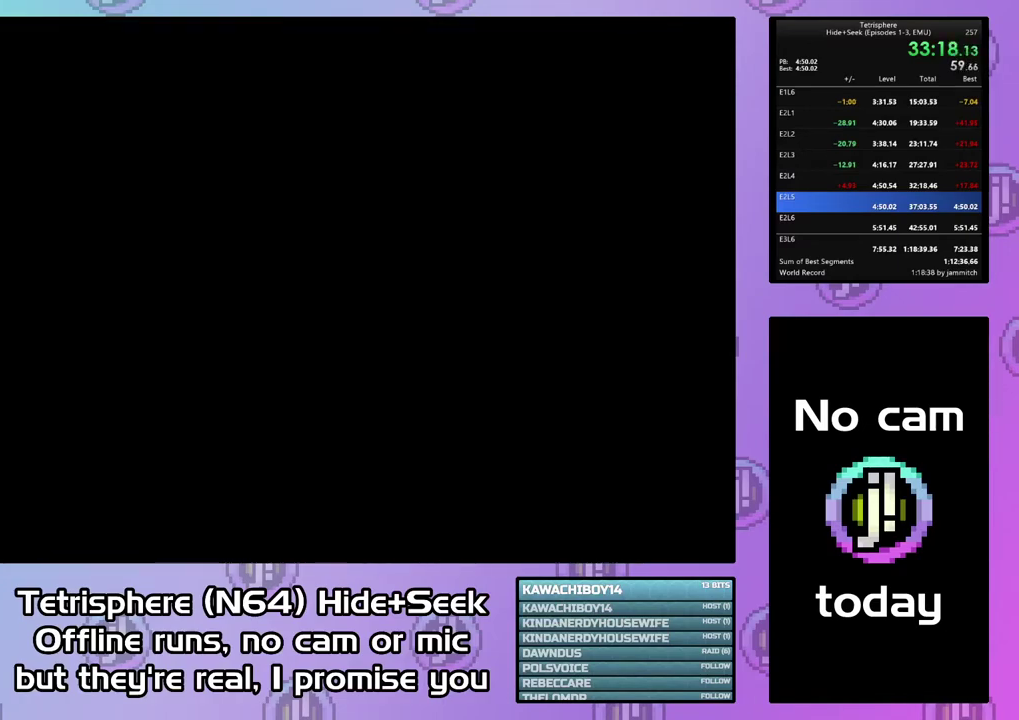
{"buttons": [], "right_stick": "center", "events": [[67, "CIRCLE", "down"], [67, "CROSS", "down"], [167, "CROSS", "up"], [233, "CROSS", "down"], [333, "CIRCLE", "up"], [333, "CROSS", "up"], [400, "CIRCLE", "down"], [433, "CROSS", "down"], [500, "CIRCLE", "up"], [500, "CROSS", "up"]]}
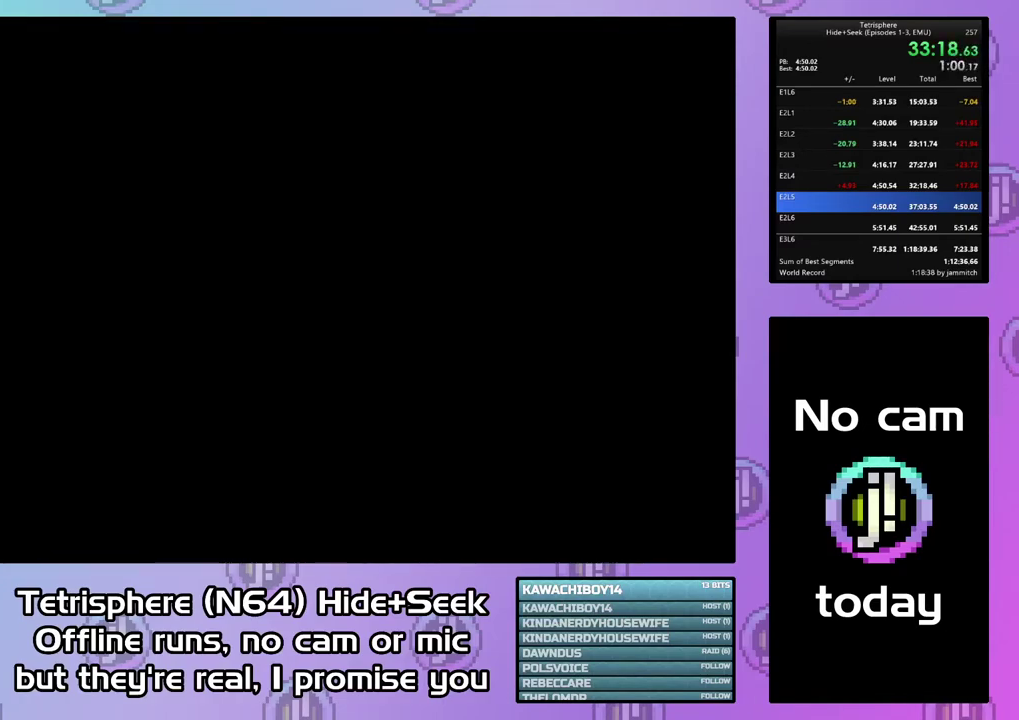
{"buttons": ["CIRCLE"], "right_stick": "center", "events": [[67, "CIRCLE", "down"], [67, "CROSS", "down"], [167, "CIRCLE", "up"], [167, "CROSS", "up"], [233, "CIRCLE", "down"], [233, "CROSS", "down"], [333, "CROSS", "up"], [367, "CIRCLE", "up"], [433, "CIRCLE", "down"], [433, "CROSS", "down"], [500, "CROSS", "up"]]}
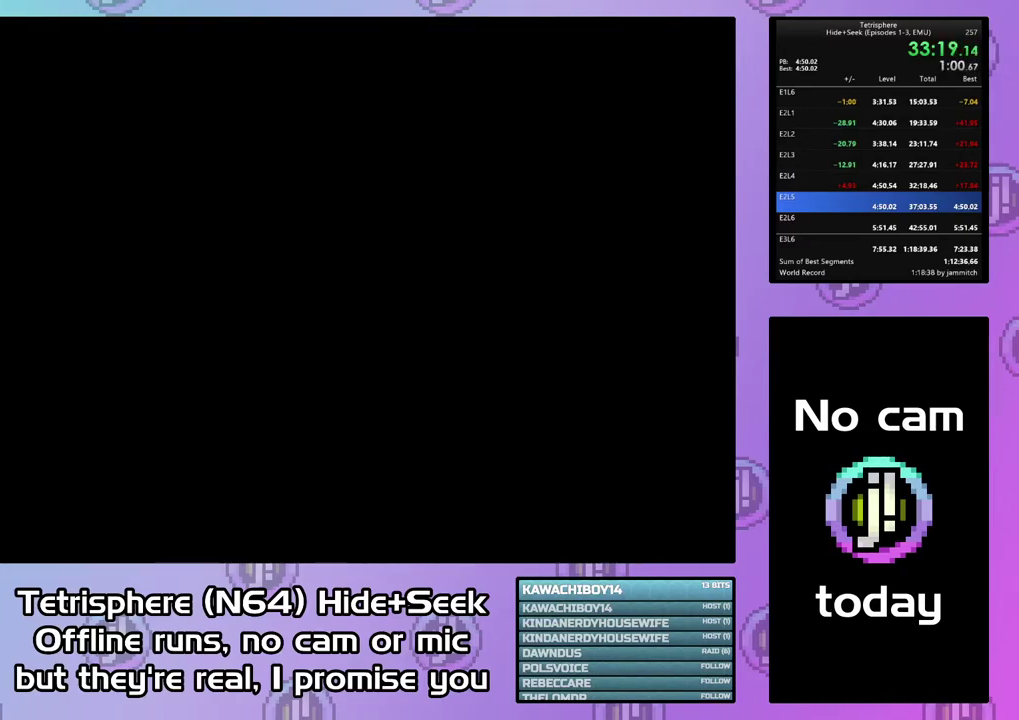
{"buttons": [], "right_stick": "center", "events": [[67, "CROSS", "down"], [167, "CROSS", "up"], [233, "CROSS", "down"], [333, "CROSS", "up"], [400, "CROSS", "down"], [500, "CIRCLE", "up"], [500, "CROSS", "up"]]}
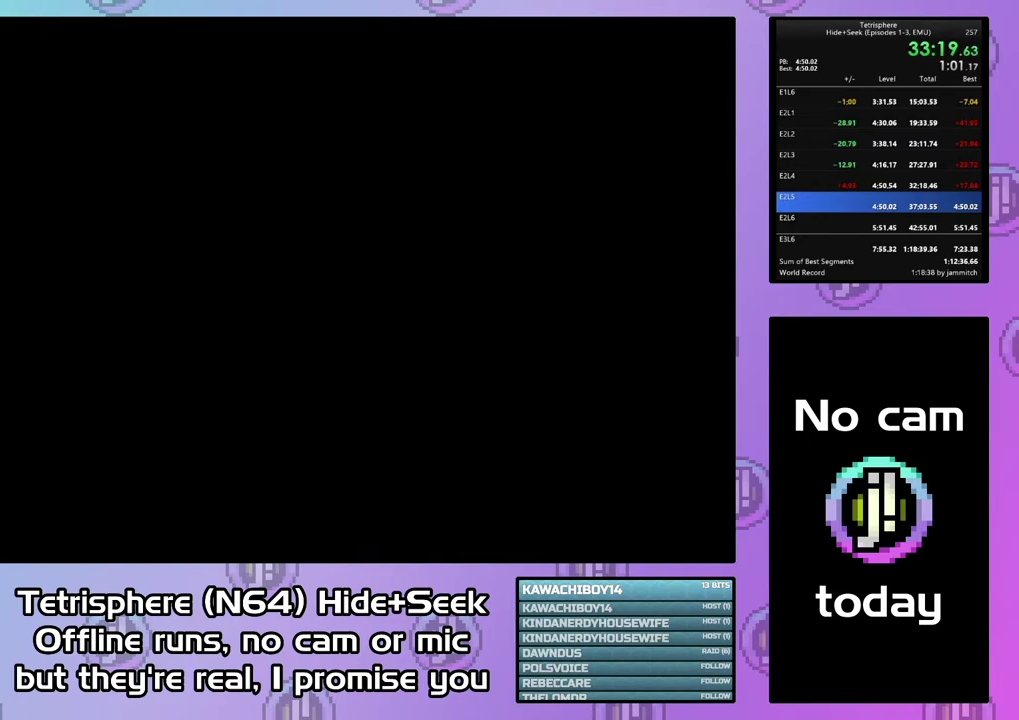
{"buttons": ["CROSS", "CIRCLE"], "right_stick": "center", "events": [[67, "CIRCLE", "down"], [67, "CROSS", "down"], [333, "CROSS", "up"], [400, "CROSS", "down"]]}
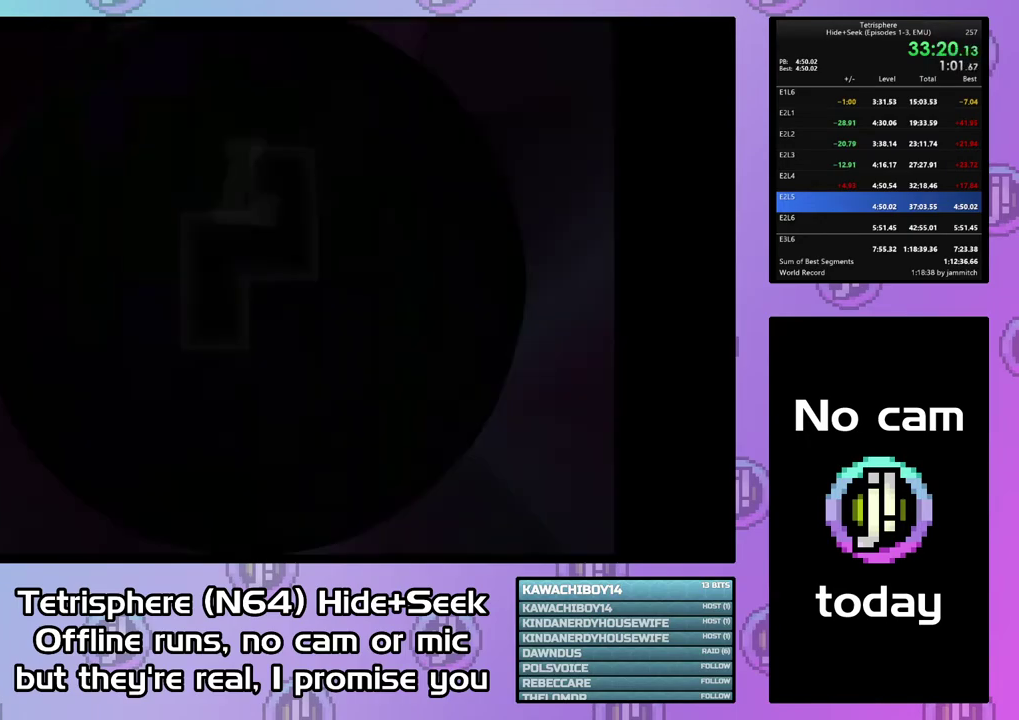
{"buttons": [], "right_stick": "center", "events": [[167, "CIRCLE", "up"], [167, "CROSS", "up"]]}
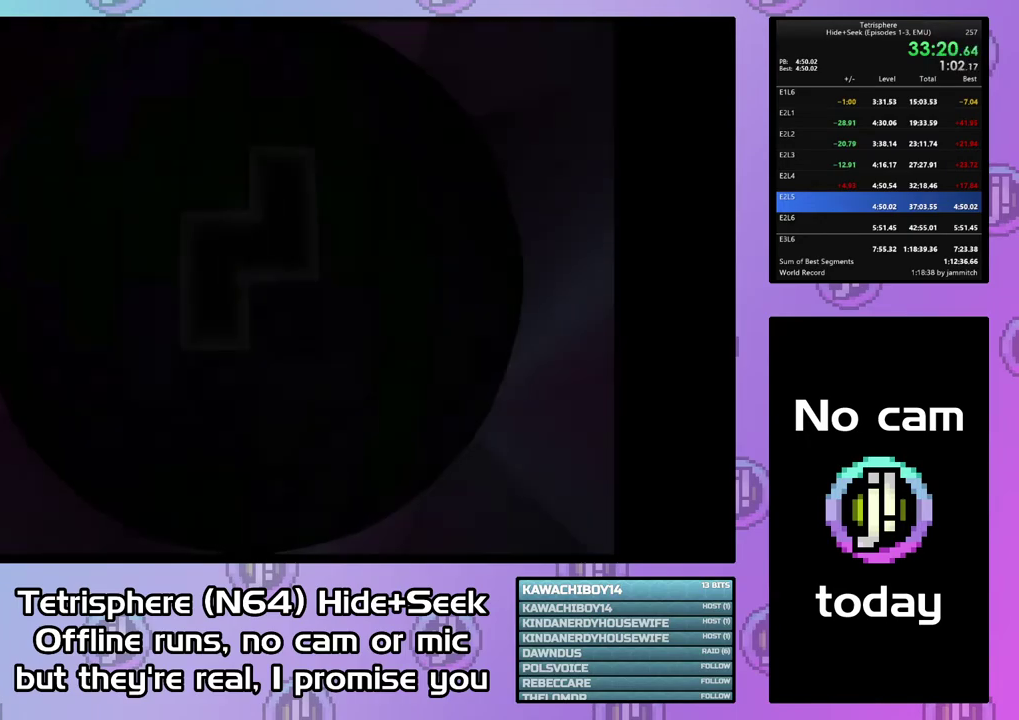
{"buttons": [], "right_stick": "center", "events": [[133, "DPAD_DOWN", "down"], [200, "DPAD_DOWN", "up"], [400, "DPAD_RIGHT", "down"], [467, "DPAD_RIGHT", "up"]]}
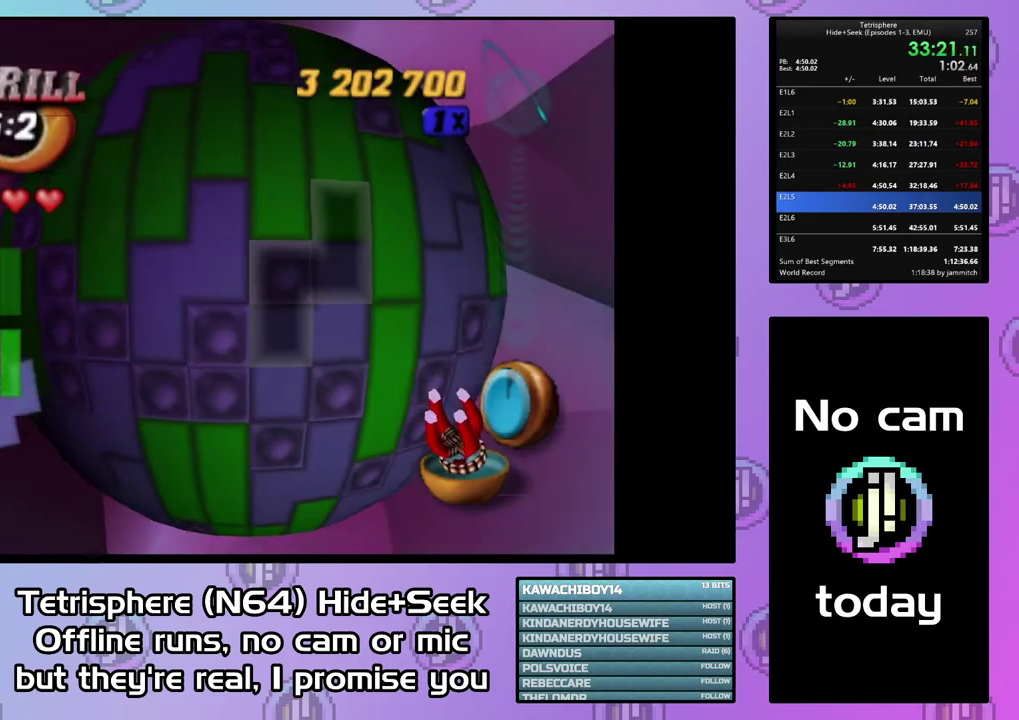
{"buttons": [], "right_stick": "center", "events": [[33, "DPAD_RIGHT", "down"], [133, "DPAD_RIGHT", "up"], [200, "DPAD_RIGHT", "down"], [300, "DPAD_RIGHT", "up"], [367, "DPAD_RIGHT", "down"], [433, "DPAD_RIGHT", "up"]]}
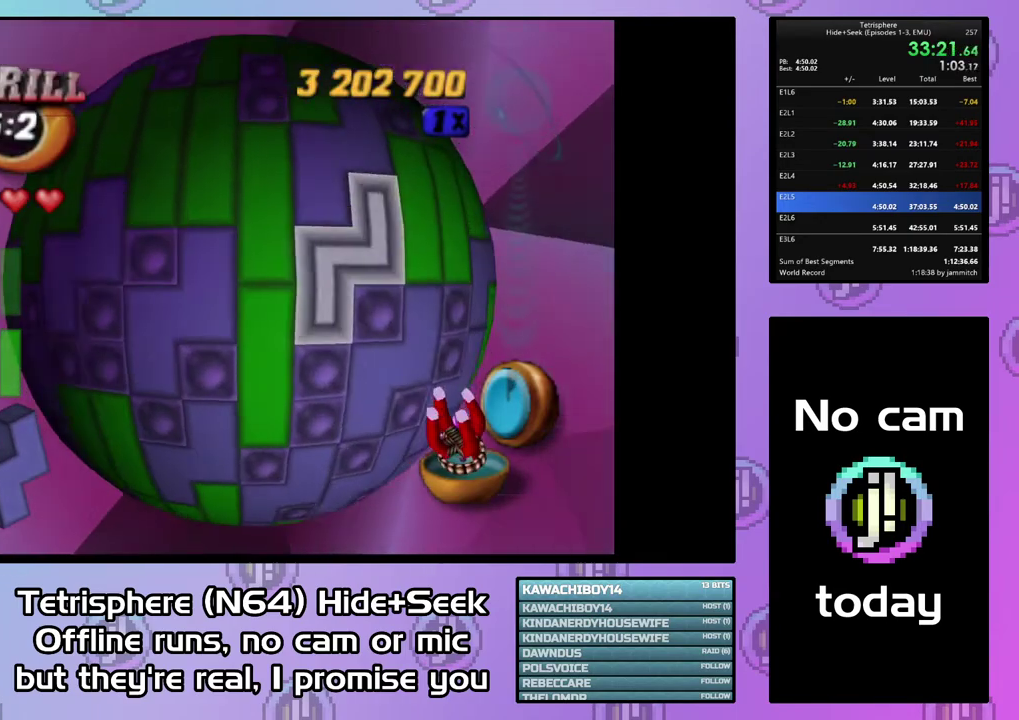
{"buttons": [], "right_stick": "center", "events": [[100, "CIRCLE", "down"], [233, "CIRCLE", "up"], [300, "DPAD_LEFT", "down"], [400, "DPAD_LEFT", "up"]]}
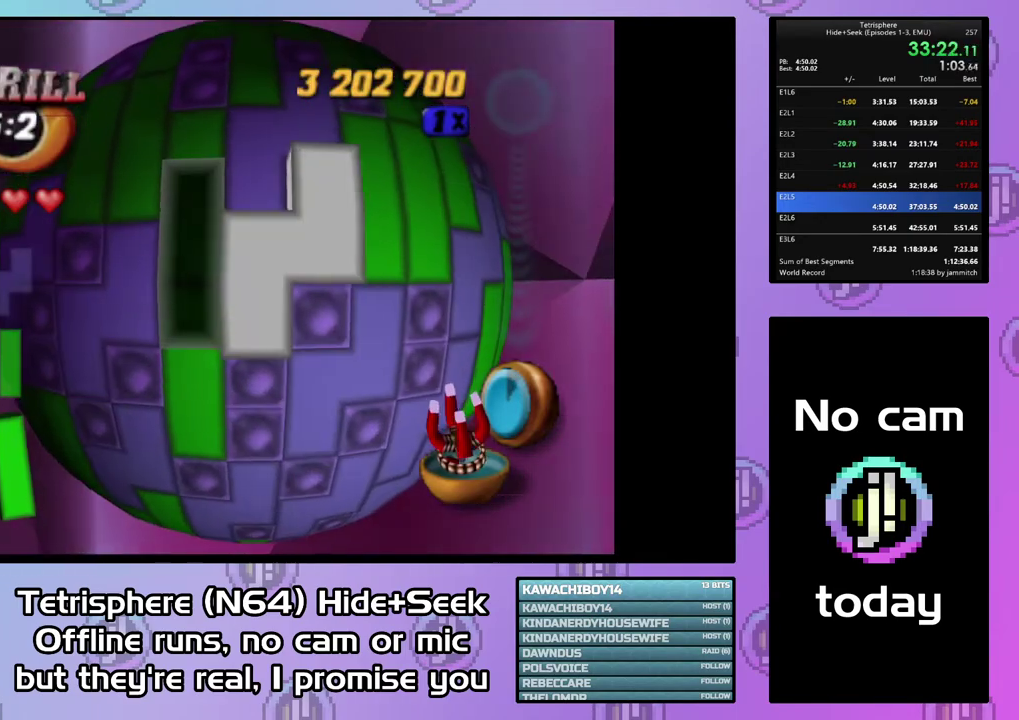
{"buttons": [], "right_stick": "center", "events": [[33, "DPAD_UP", "down"], [100, "DPAD_UP", "up"]]}
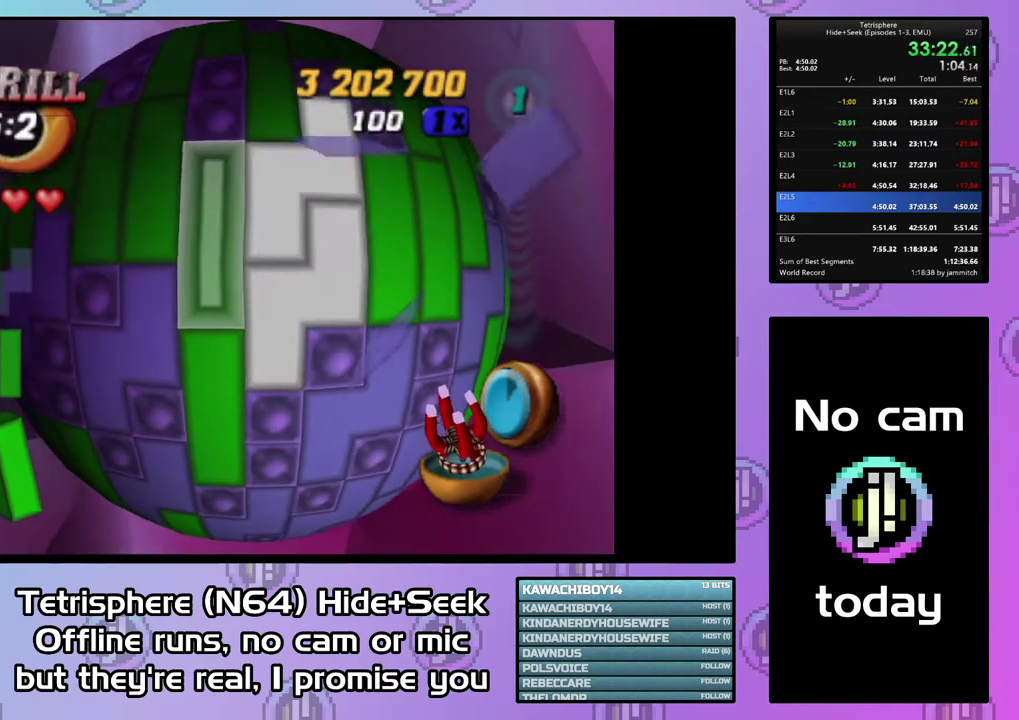
{"buttons": ["DPAD_UP", "DPAD_LEFT"], "right_stick": "center", "events": [[67, "CIRCLE", "down"], [200, "CIRCLE", "up"], [300, "DPAD_LEFT", "down"], [367, "DPAD_LEFT", "up"], [467, "DPAD_UP", "down"], [500, "DPAD_LEFT", "down"]]}
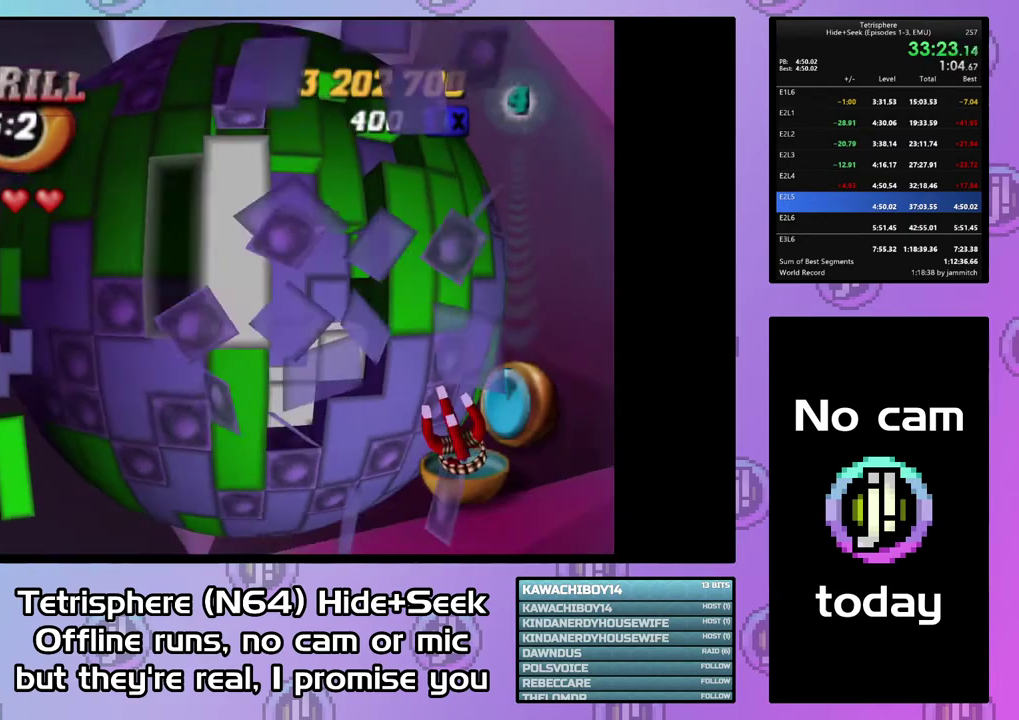
{"buttons": ["DPAD_UP", "DPAD_LEFT"], "right_stick": "center", "events": []}